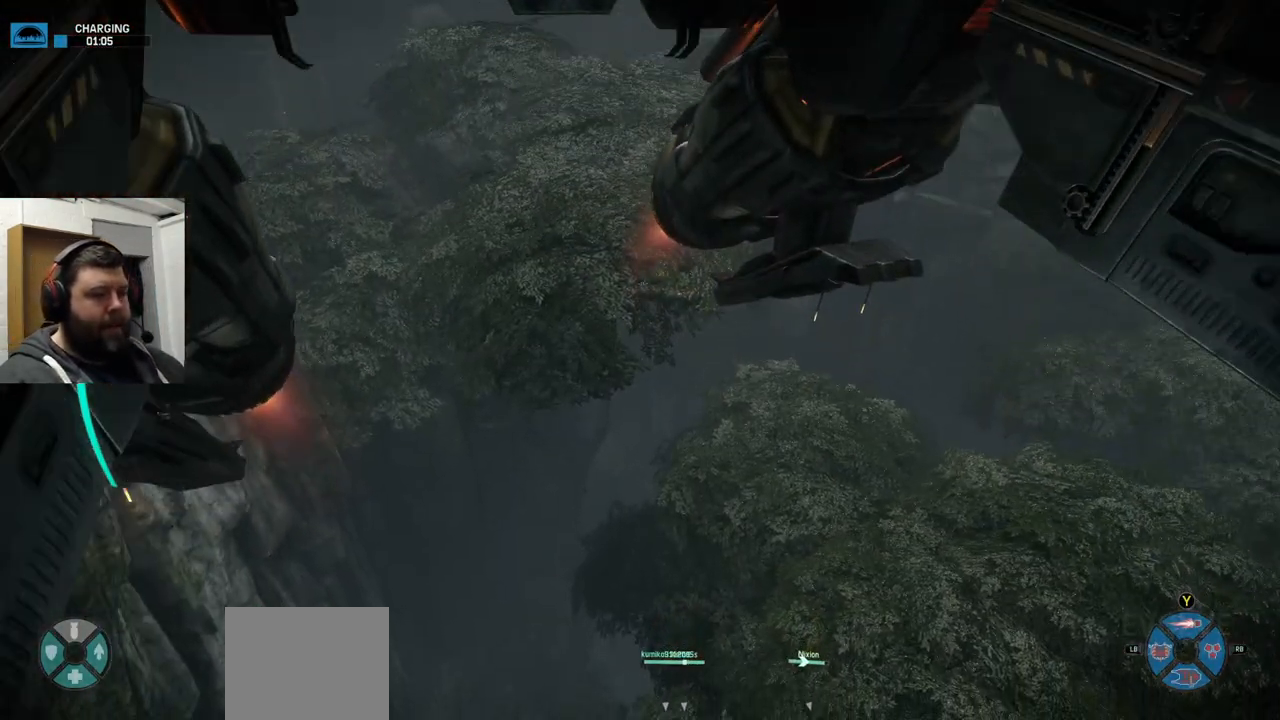
Gameplay with a controller (PlayStation layout); each line is a JSON object with the inputs held at the frame after it. "events" lists button and stick changes between this image and that frame as [ms after this image, input, new state], when the widget could be followed in between.
{"buttons": [], "left_stick": "center", "right_stick": "center", "events": [[117, "right_stick", "up-right"], [250, "right_stick", "center"]]}
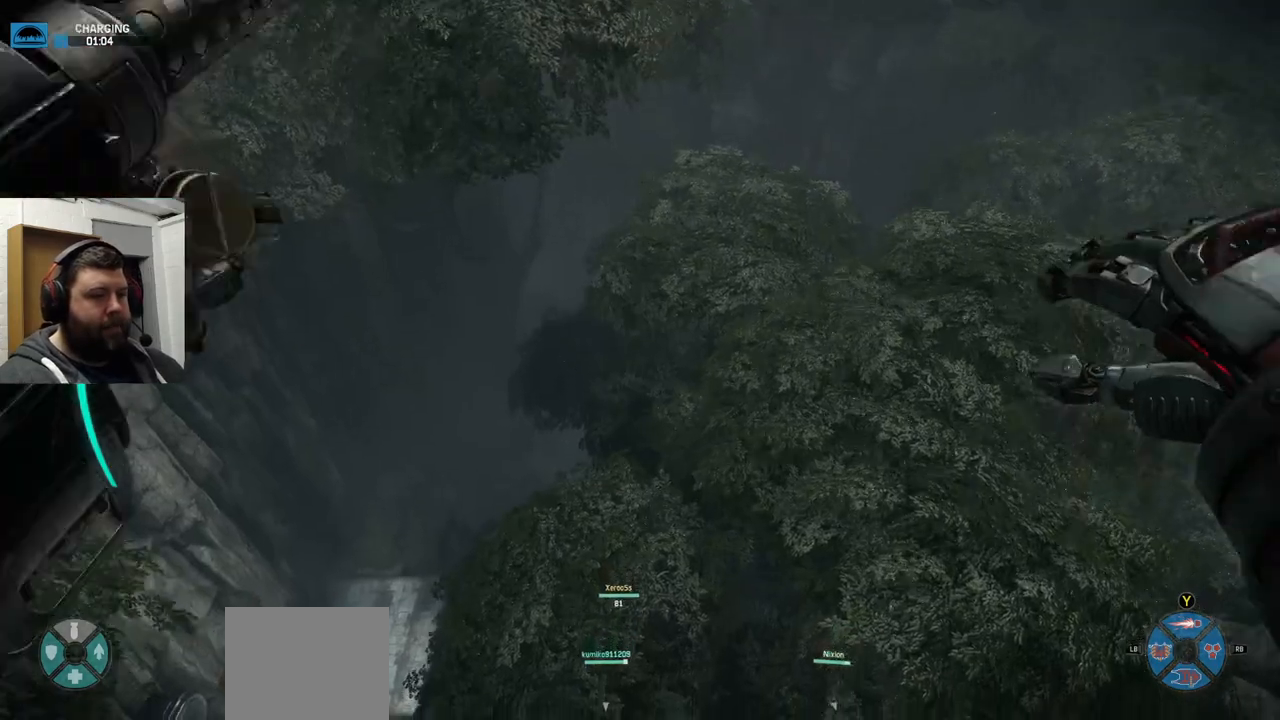
{"buttons": [], "left_stick": "up", "right_stick": "center", "events": [[50, "right_stick", "up"], [233, "right_stick", "center"], [500, "left_stick", "up"]]}
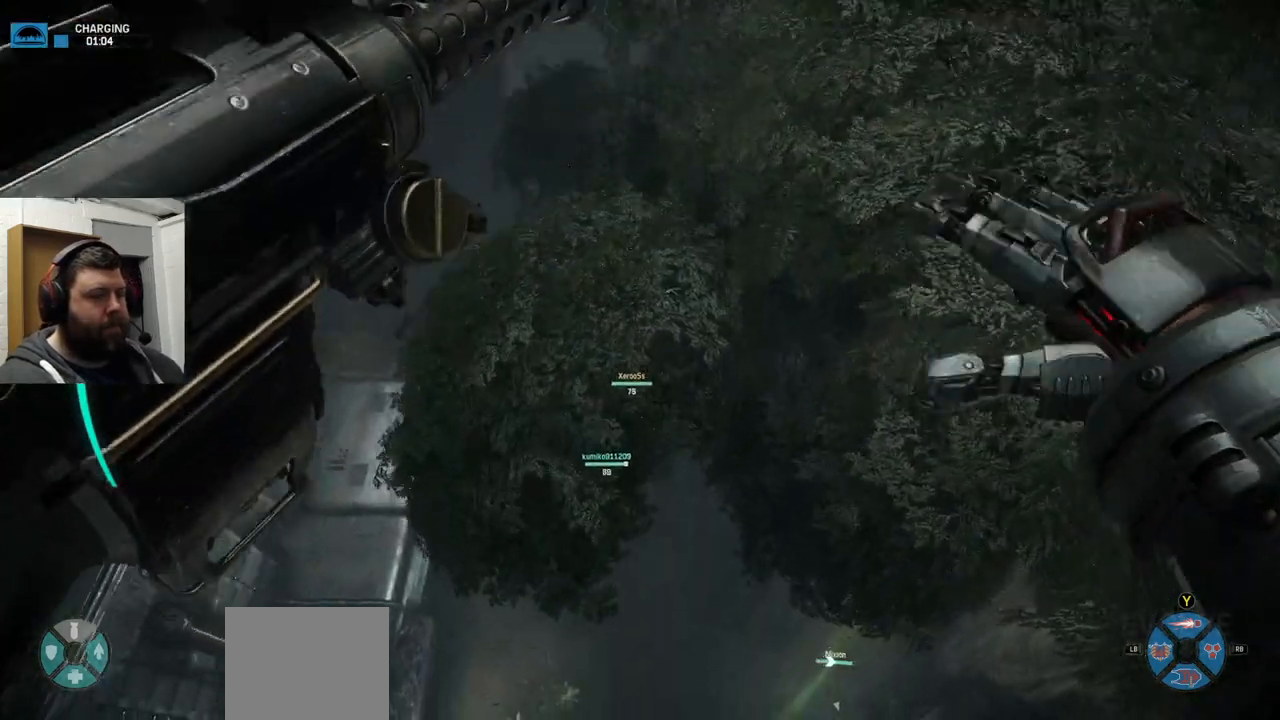
{"buttons": [], "left_stick": "up", "right_stick": "center", "events": []}
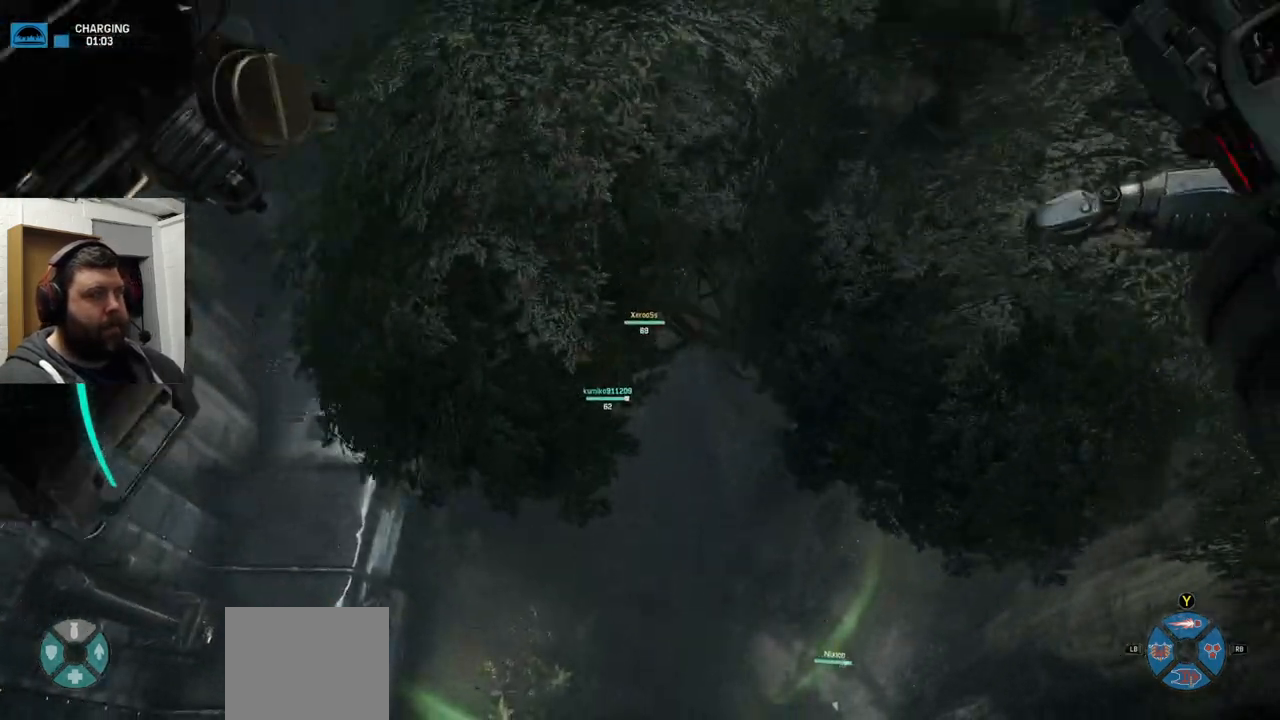
{"buttons": [], "left_stick": "up", "right_stick": "center", "events": []}
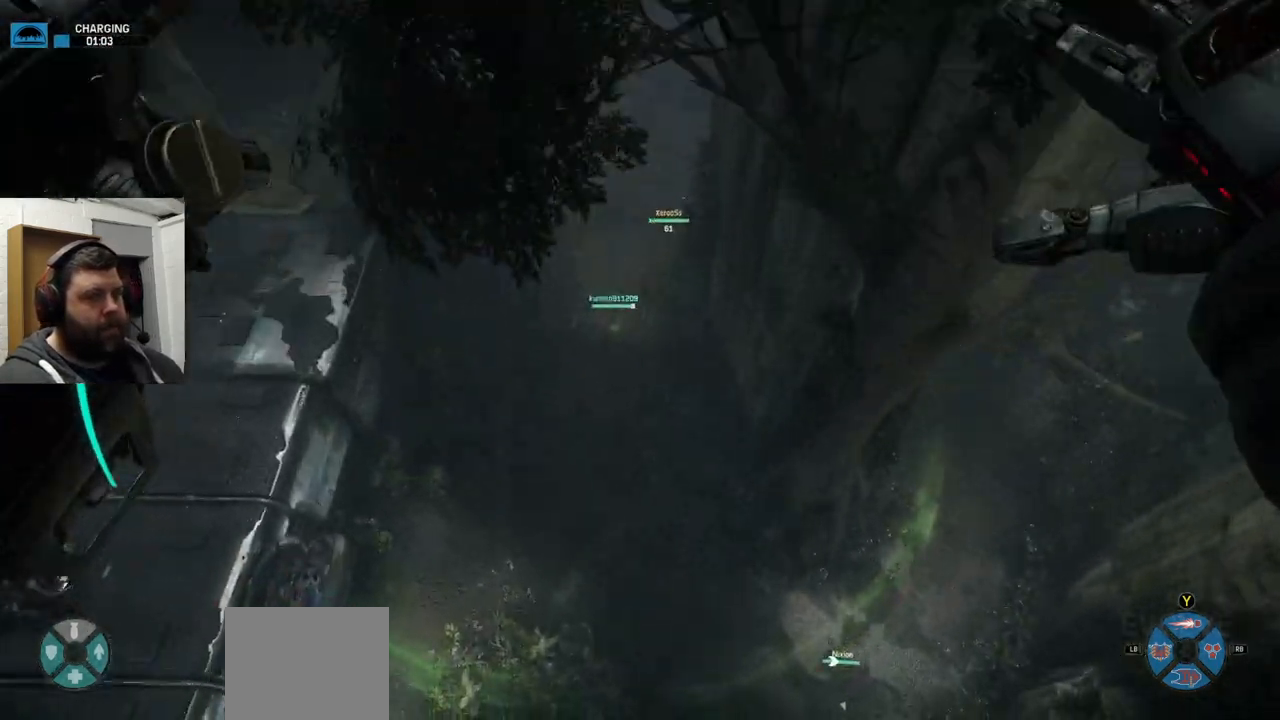
{"buttons": [], "left_stick": "up", "right_stick": "center", "events": []}
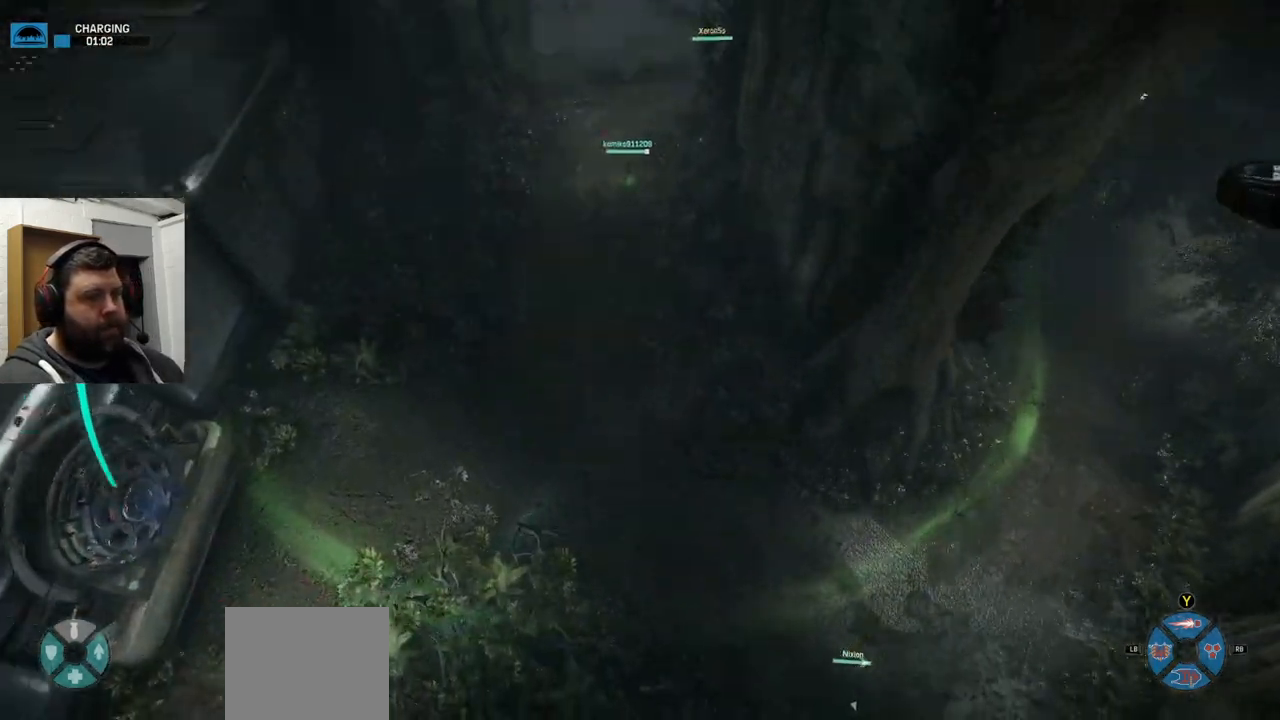
{"buttons": [], "left_stick": "up", "right_stick": "center", "events": [[367, "right_stick", "down"], [433, "right_stick", "center"]]}
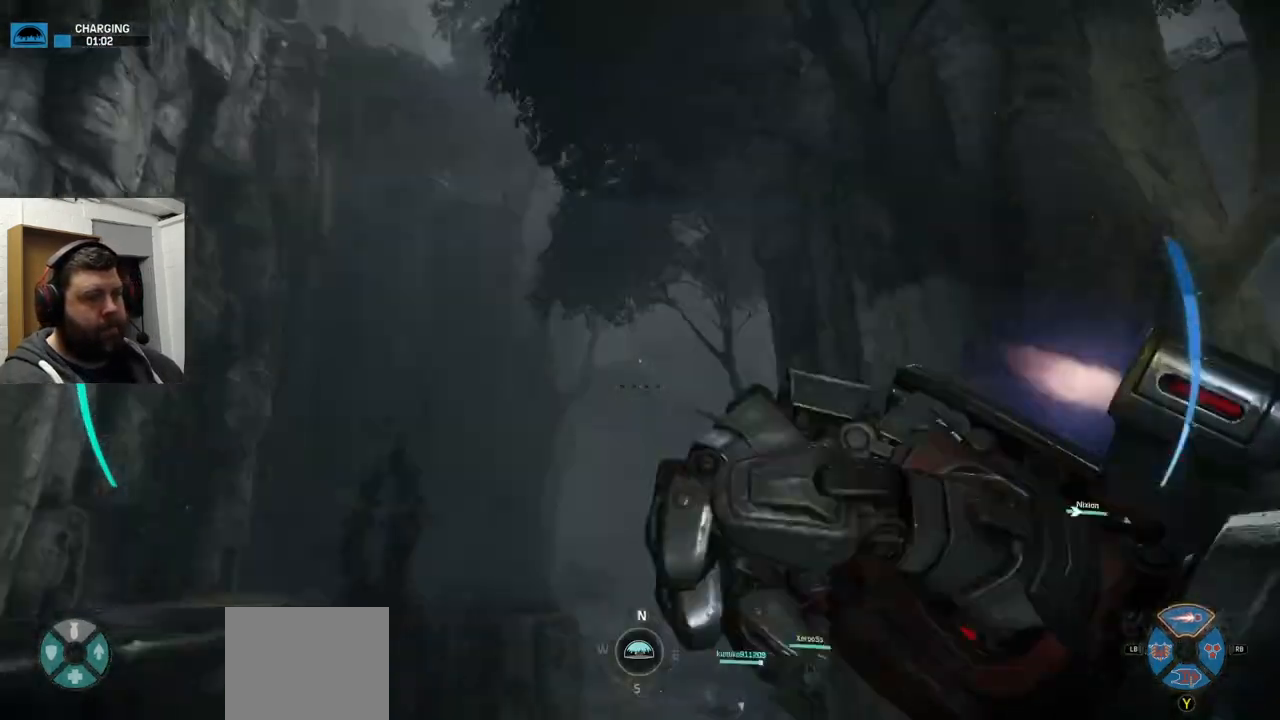
{"buttons": ["CROSS"], "left_stick": "up", "right_stick": "center", "events": [[317, "CROSS", "down"]]}
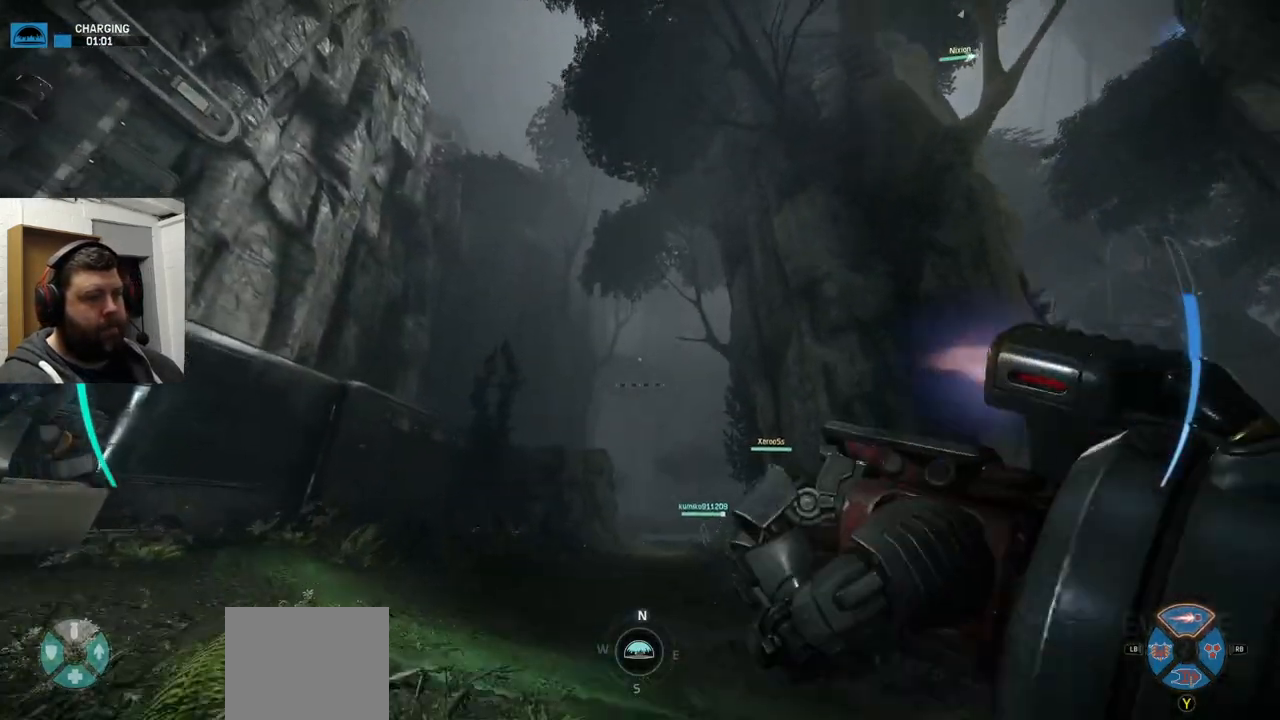
{"buttons": [], "left_stick": "up", "right_stick": "up-right", "events": [[50, "CROSS", "up"], [133, "CROSS", "down"], [250, "CROSS", "up"], [367, "right_stick", "up-right"]]}
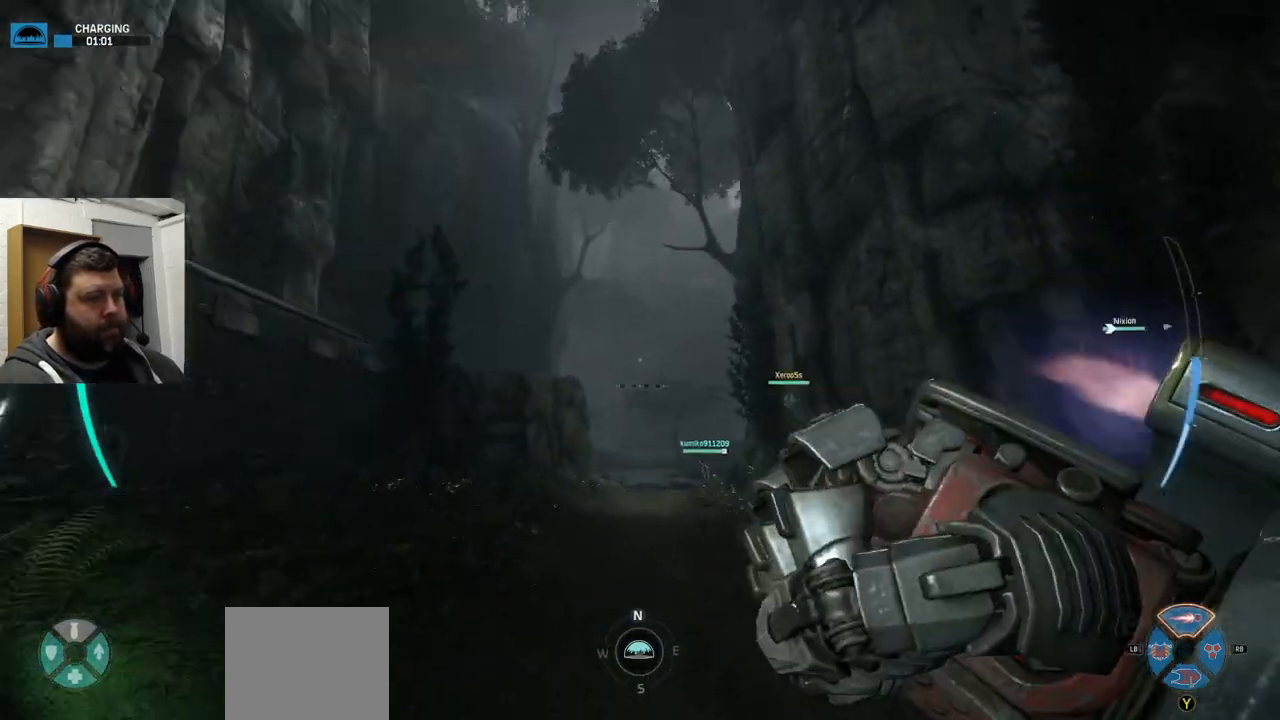
{"buttons": [], "left_stick": "up", "right_stick": "center", "events": [[33, "right_stick", "center"]]}
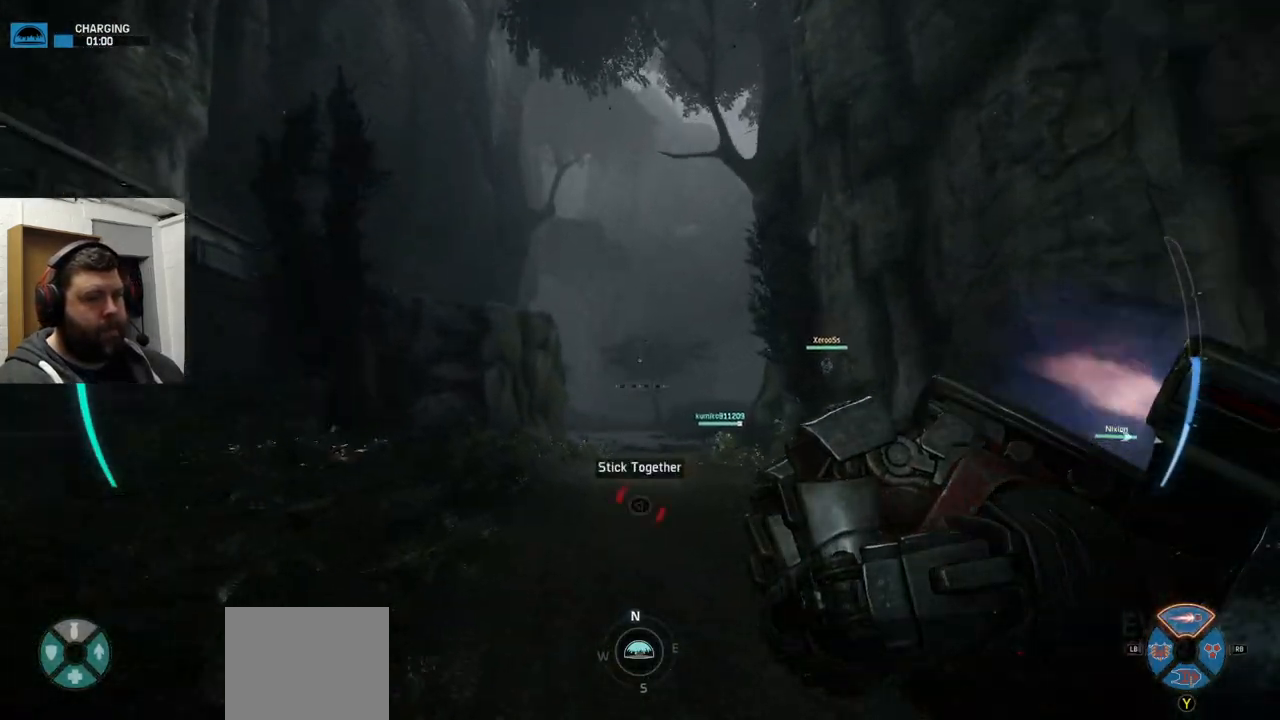
{"buttons": ["CROSS"], "left_stick": "up", "right_stick": "center", "events": [[250, "CROSS", "down"]]}
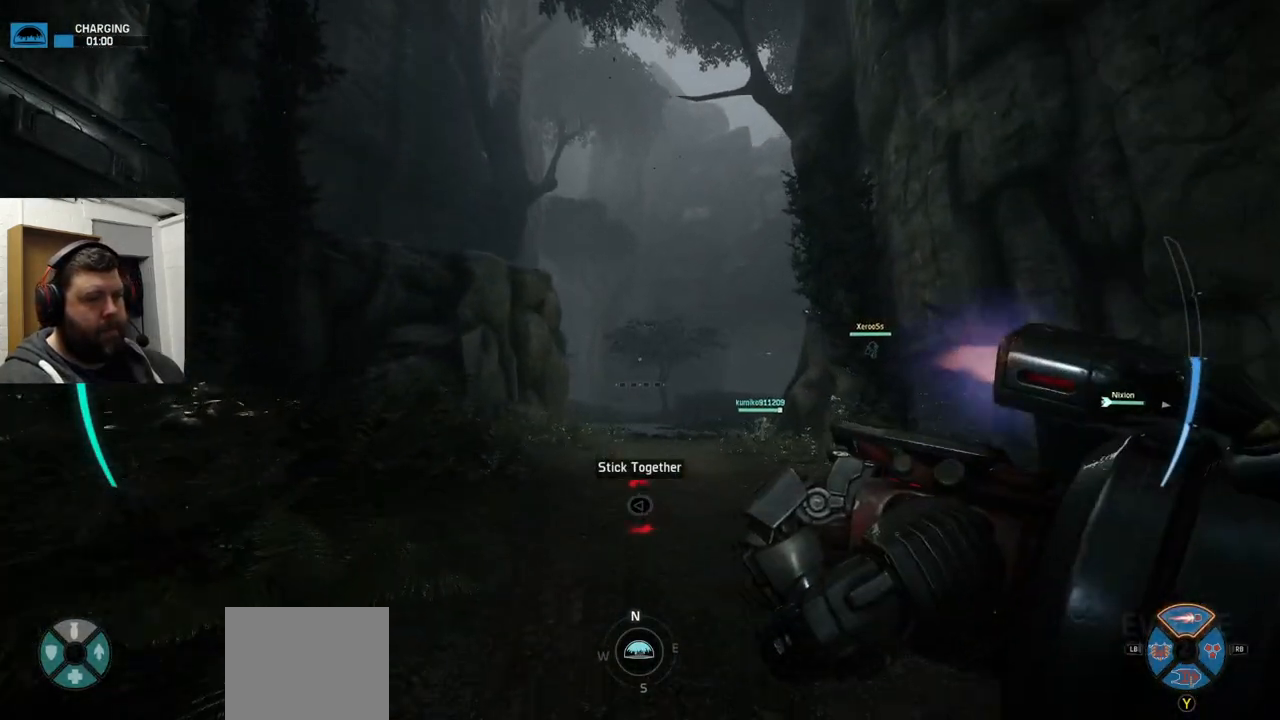
{"buttons": [], "left_stick": "up", "right_stick": "center", "events": [[33, "CROSS", "up"], [100, "CROSS", "down"], [183, "CROSS", "up"], [200, "CROSS", "down"], [383, "CROSS", "up"]]}
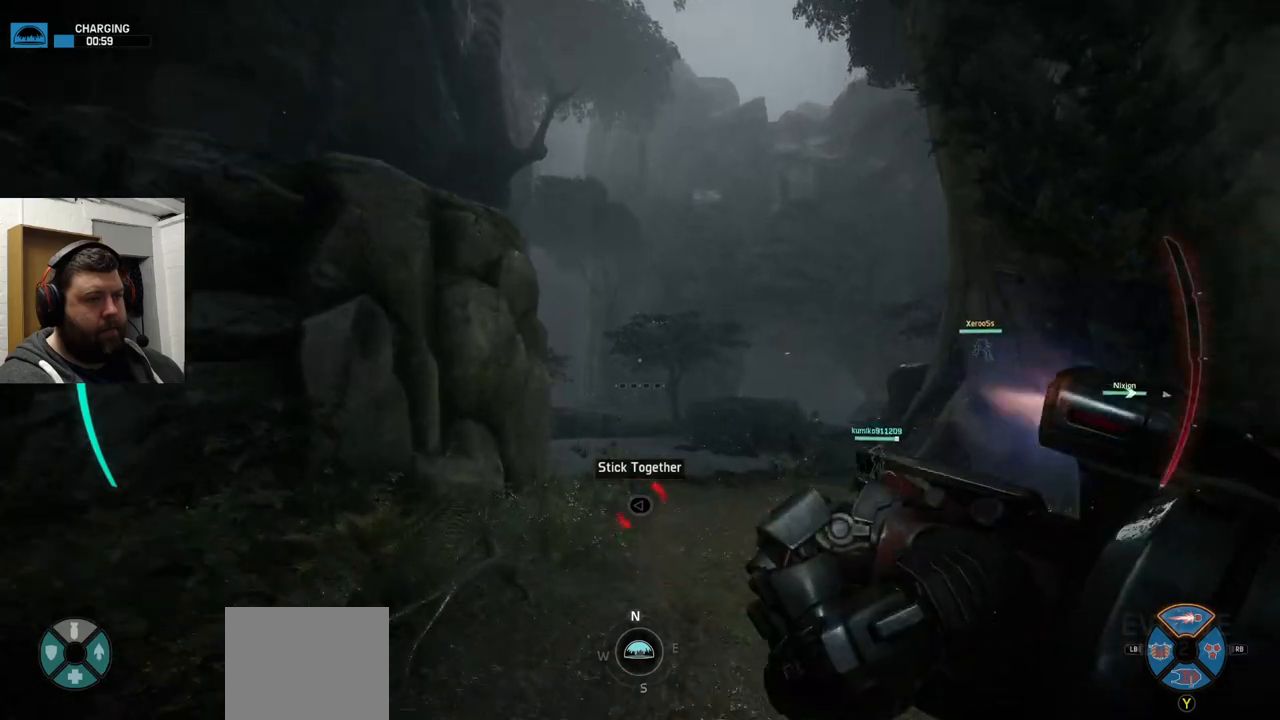
{"buttons": [], "left_stick": "up", "right_stick": "up-right", "events": [[383, "right_stick", "up-right"]]}
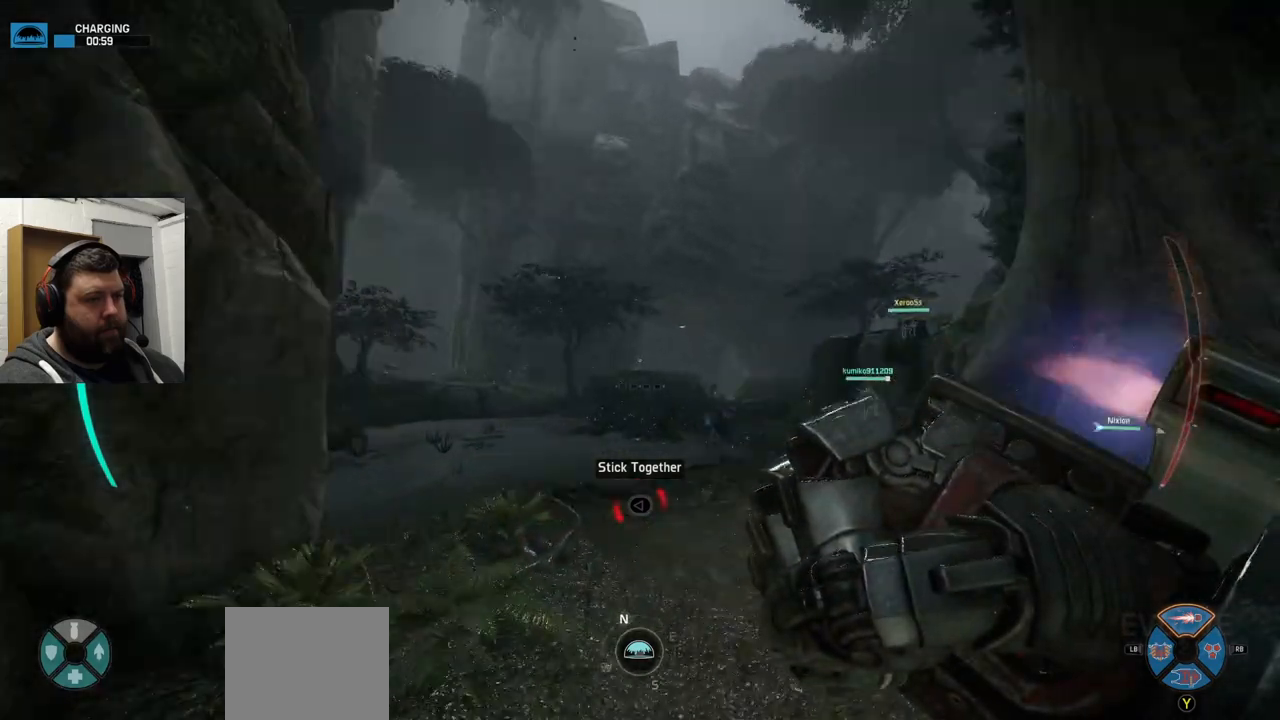
{"buttons": [], "left_stick": "up", "right_stick": "center", "events": [[67, "right_stick", "center"]]}
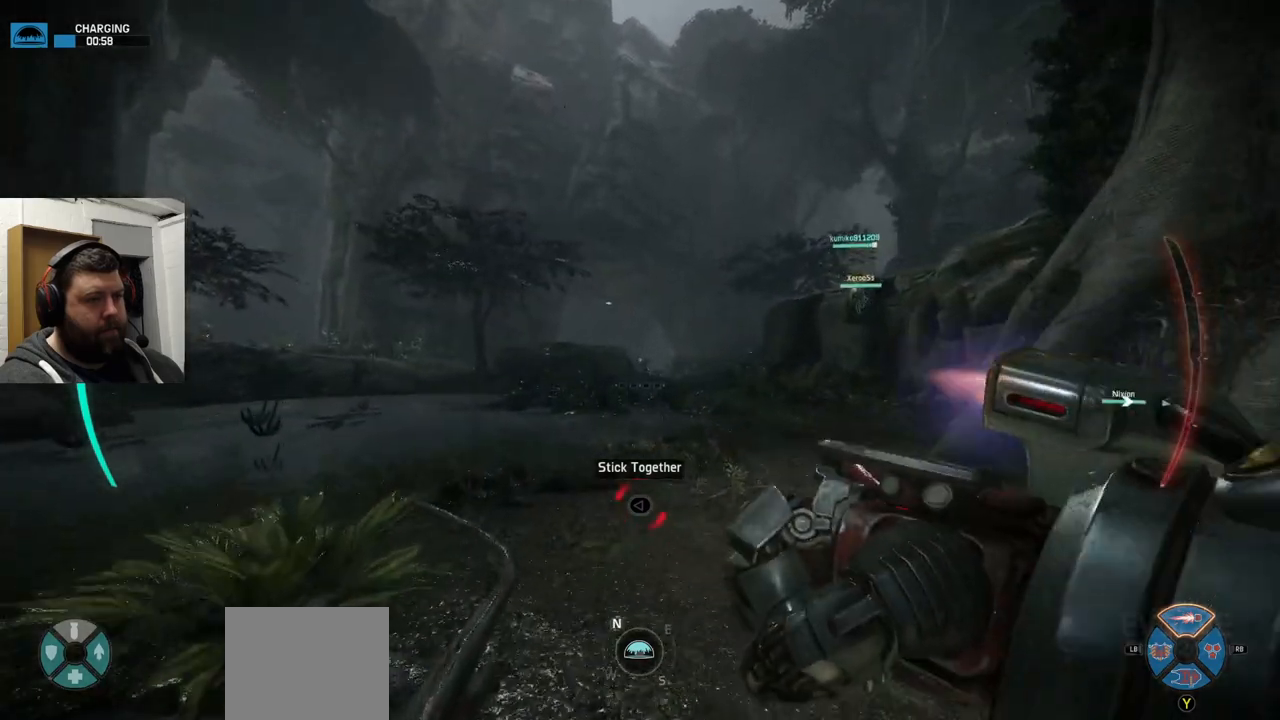
{"buttons": [], "left_stick": "up", "right_stick": "center", "events": []}
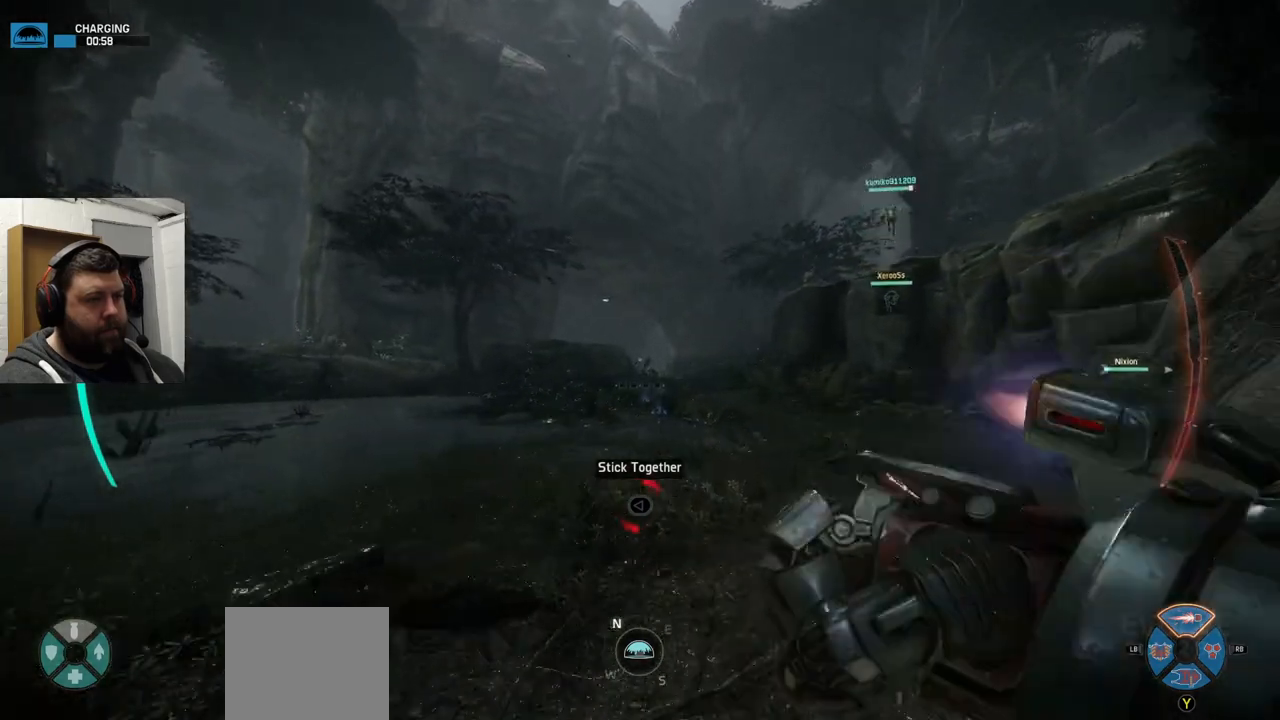
{"buttons": [], "left_stick": "up", "right_stick": "center", "events": []}
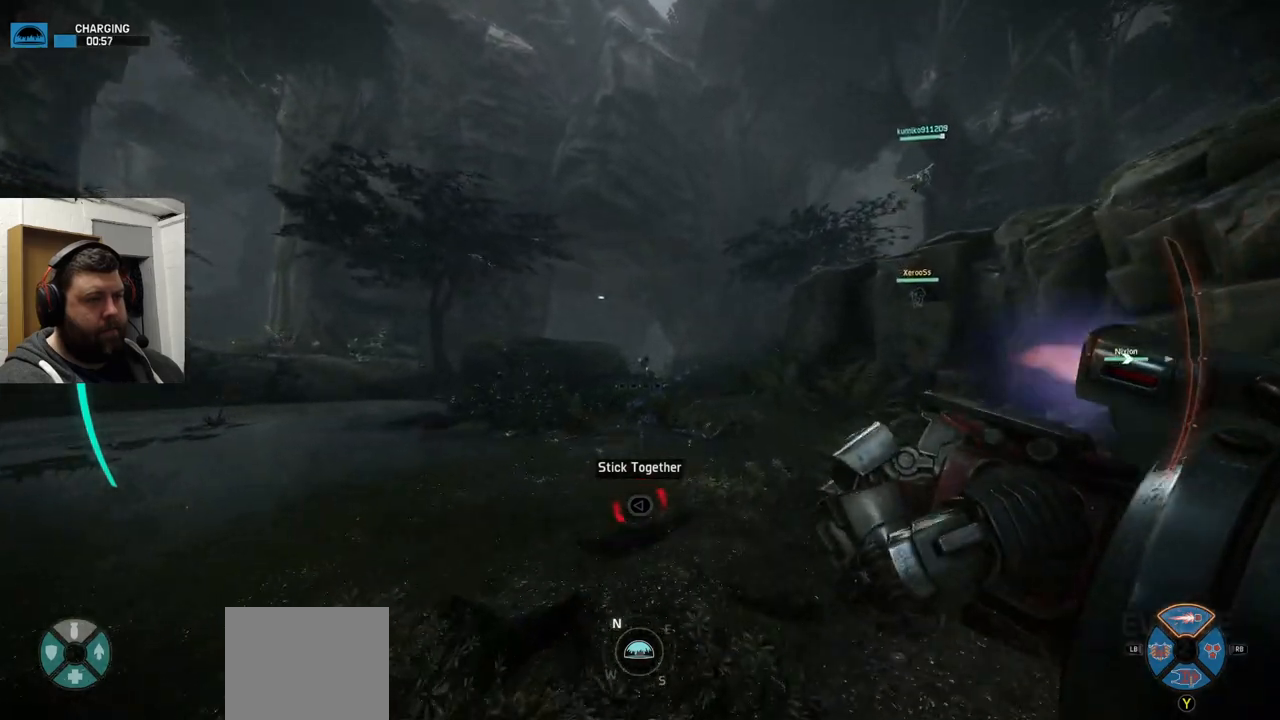
{"buttons": [], "left_stick": "up", "right_stick": "center", "events": []}
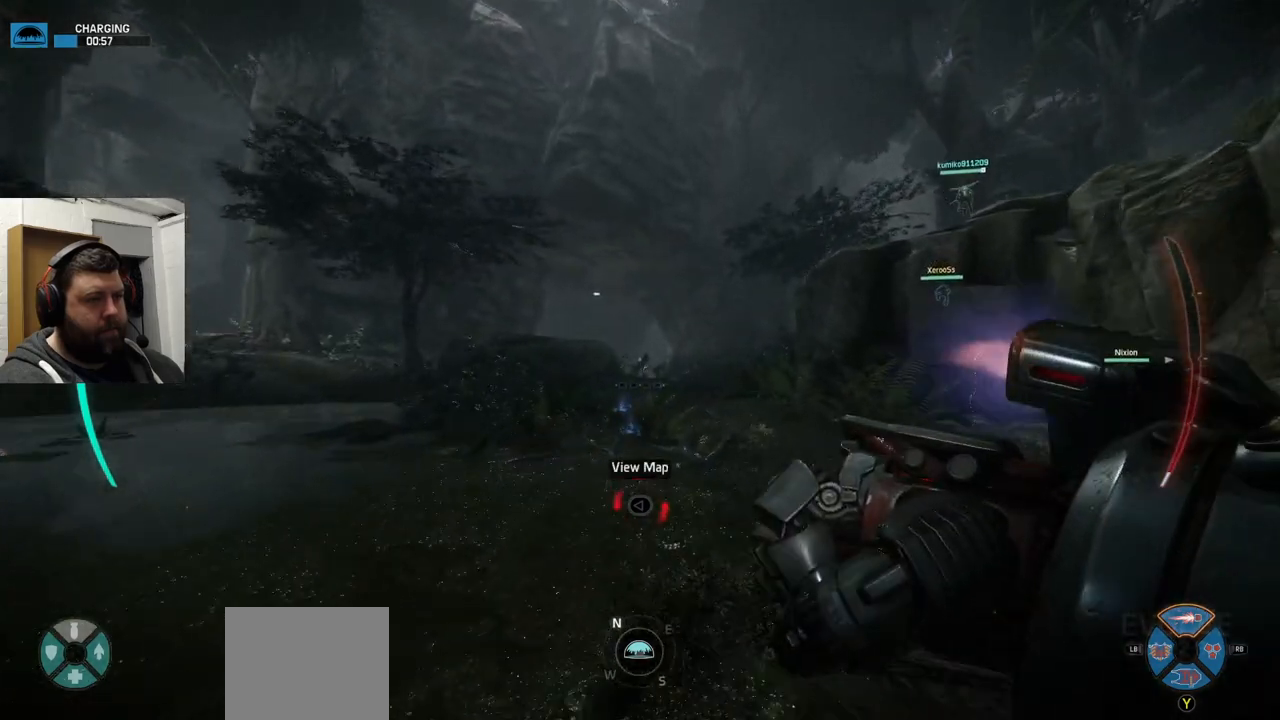
{"buttons": [], "left_stick": "up", "right_stick": "center", "events": []}
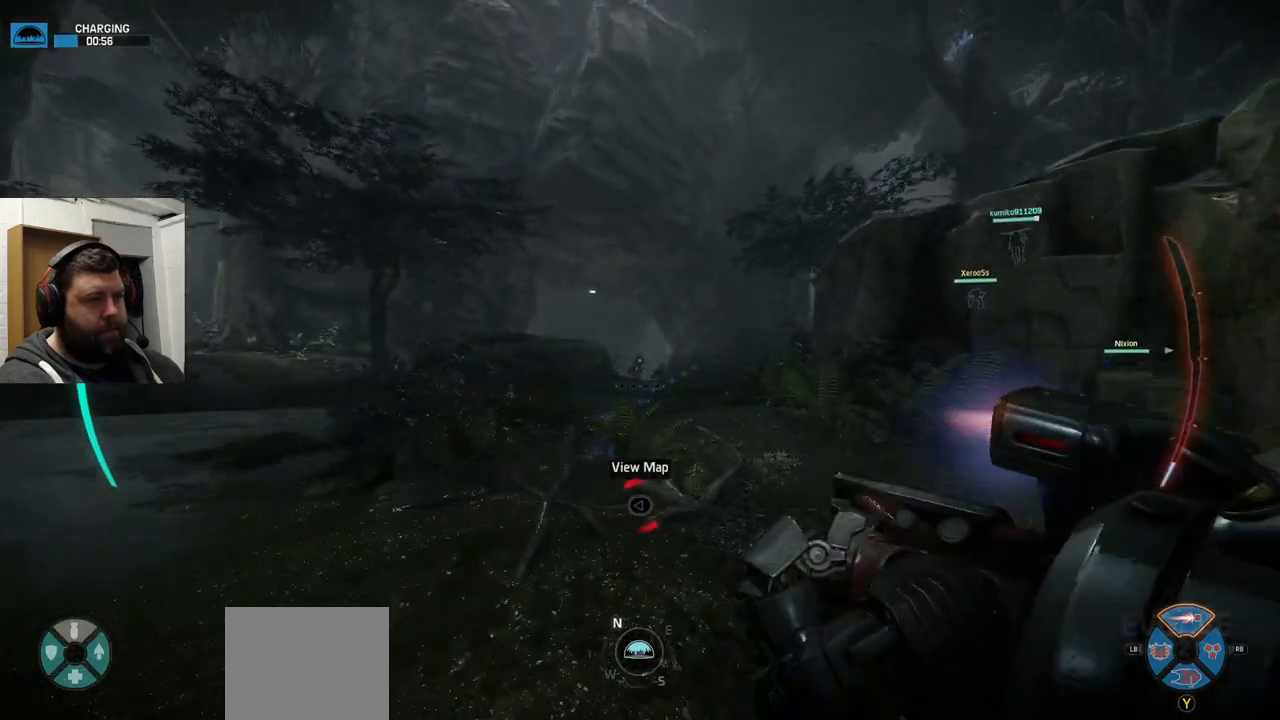
{"buttons": [], "left_stick": "up", "right_stick": "center", "events": [[267, "right_stick", "right"], [333, "right_stick", "center"]]}
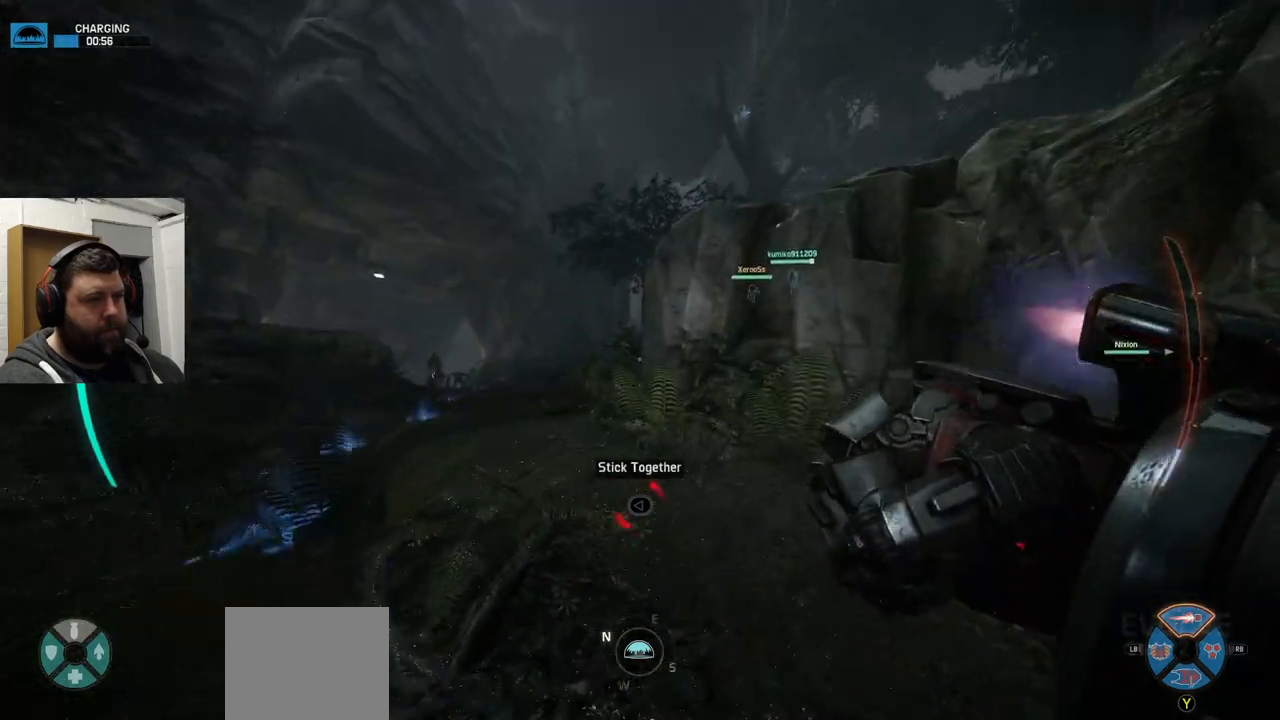
{"buttons": ["CROSS"], "left_stick": "up", "right_stick": "center", "events": [[50, "CROSS", "down"]]}
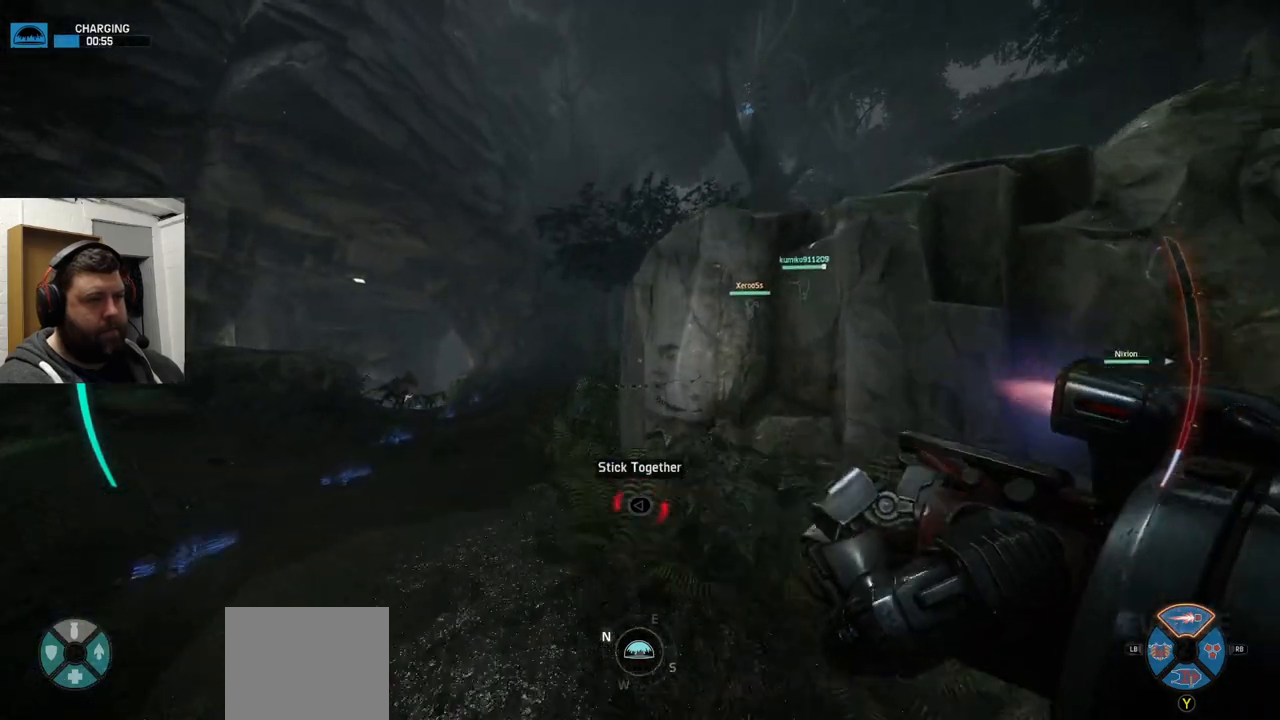
{"buttons": ["CROSS"], "left_stick": "up", "right_stick": "center", "events": []}
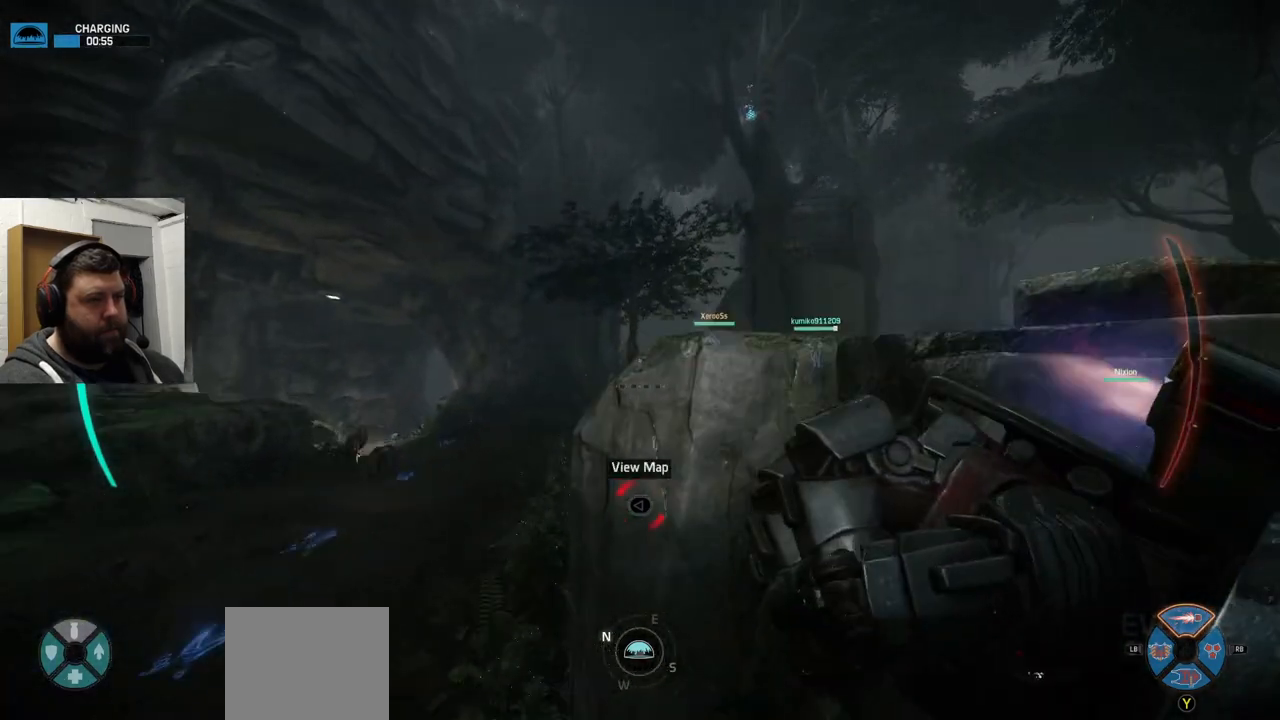
{"buttons": [], "left_stick": "up", "right_stick": "center", "events": [[117, "CROSS", "up"]]}
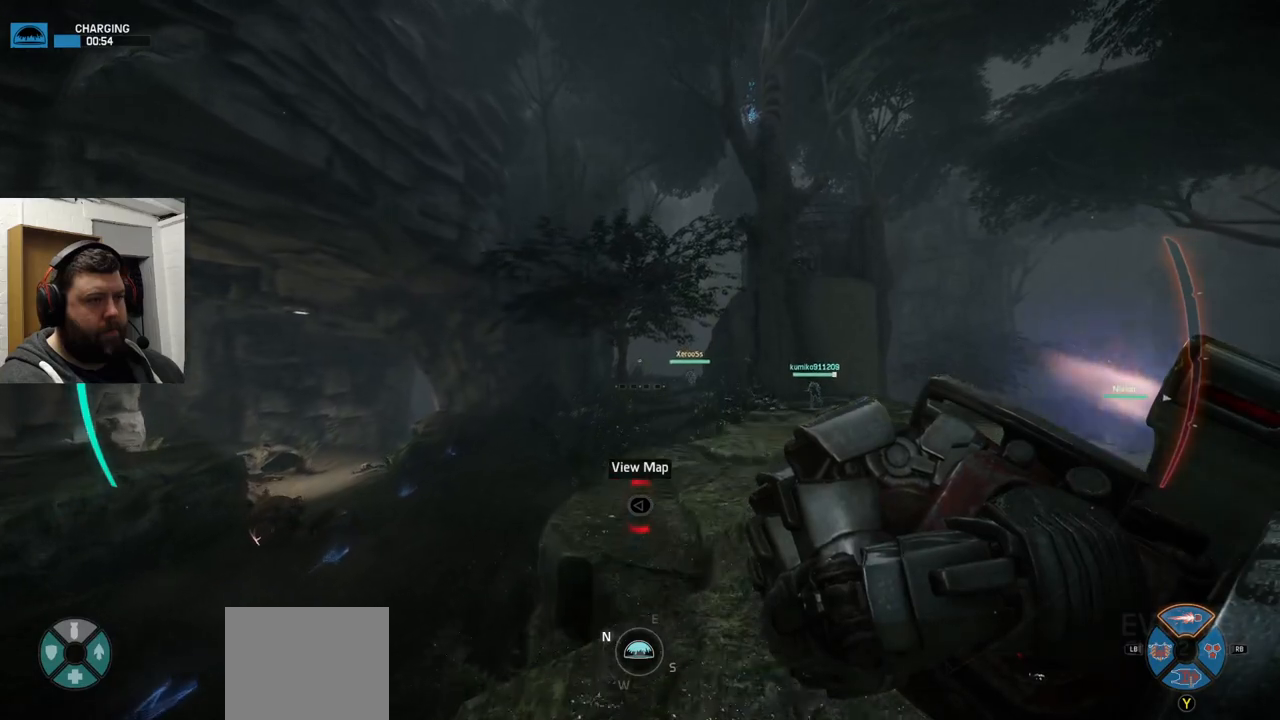
{"buttons": [], "left_stick": "up", "right_stick": "left", "events": [[500, "right_stick", "left"]]}
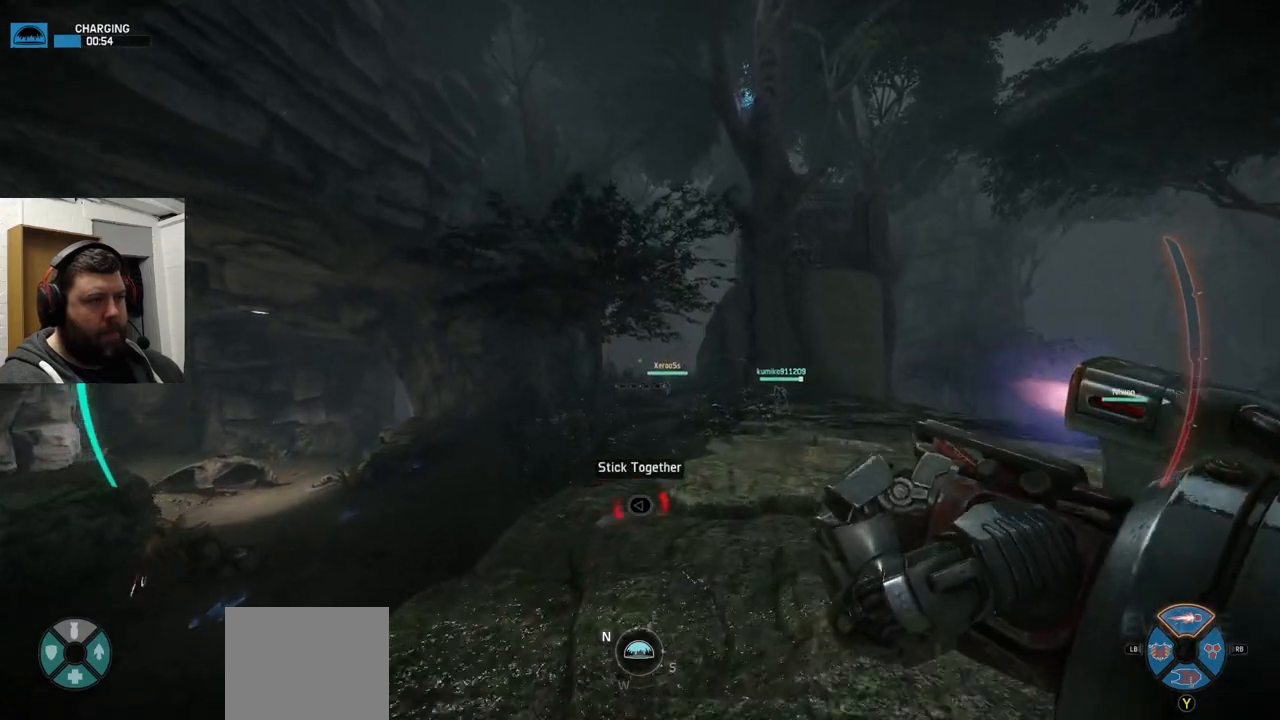
{"buttons": [], "left_stick": "right", "right_stick": "center", "events": [[83, "left_stick", "up-right"], [183, "right_stick", "center"], [333, "right_stick", "left"], [400, "left_stick", "right"], [483, "right_stick", "center"]]}
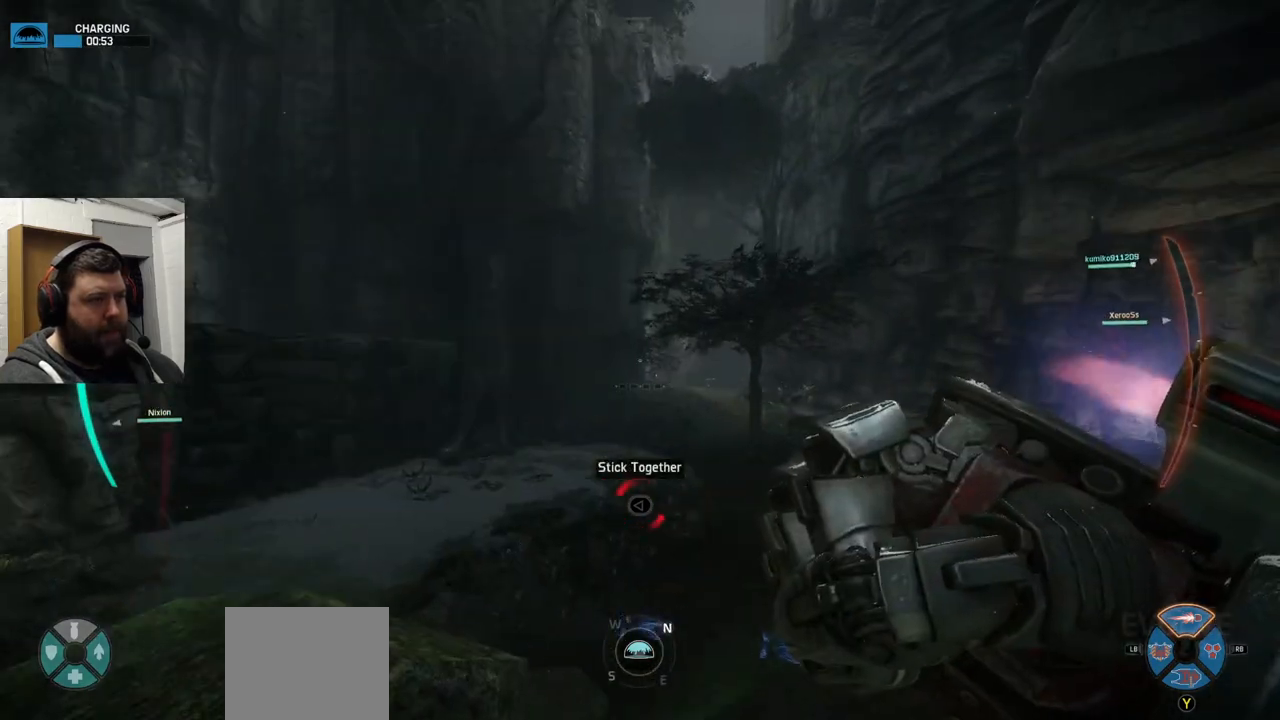
{"buttons": [], "left_stick": "down-left", "right_stick": "left", "events": [[117, "left_stick", "down-right"], [383, "right_stick", "left"], [400, "left_stick", "down"], [500, "left_stick", "down-left"]]}
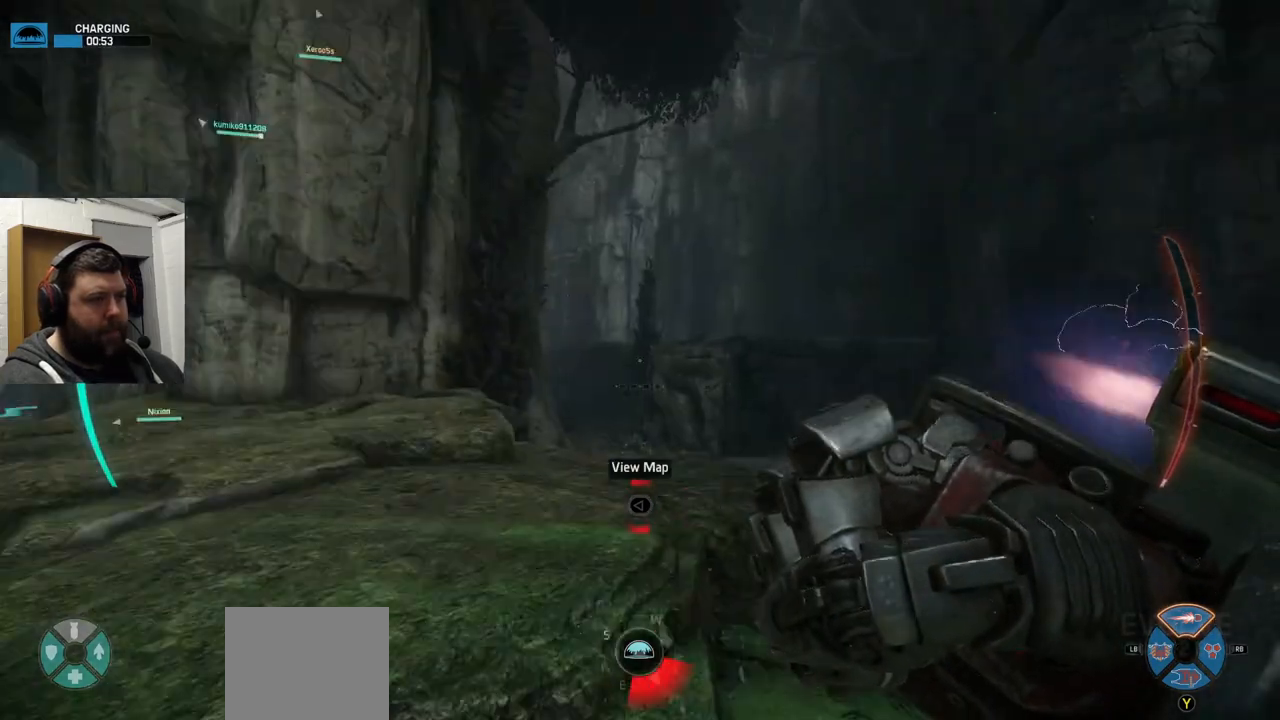
{"buttons": [], "left_stick": "up-left", "right_stick": "left", "events": [[50, "right_stick", "center"], [333, "right_stick", "left"], [383, "left_stick", "left"], [483, "left_stick", "up-left"]]}
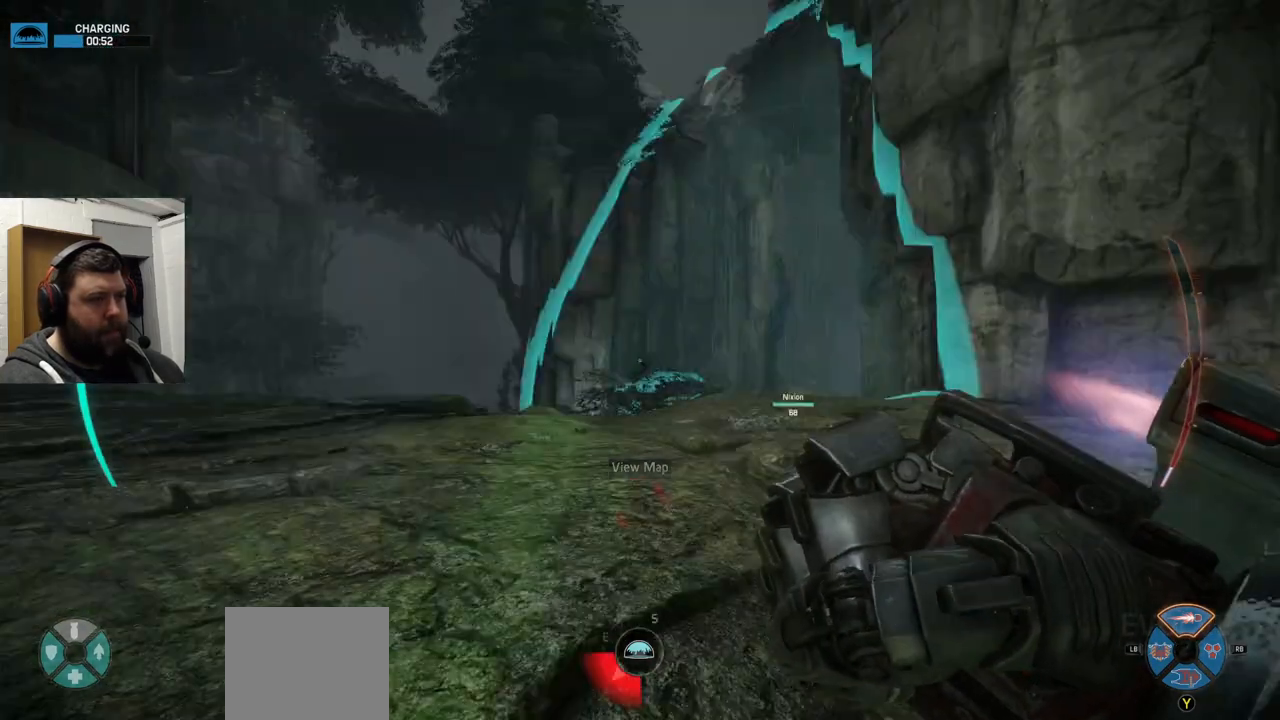
{"buttons": [], "left_stick": "up", "right_stick": "left", "events": [[50, "right_stick", "center"], [317, "left_stick", "up"], [450, "right_stick", "left"]]}
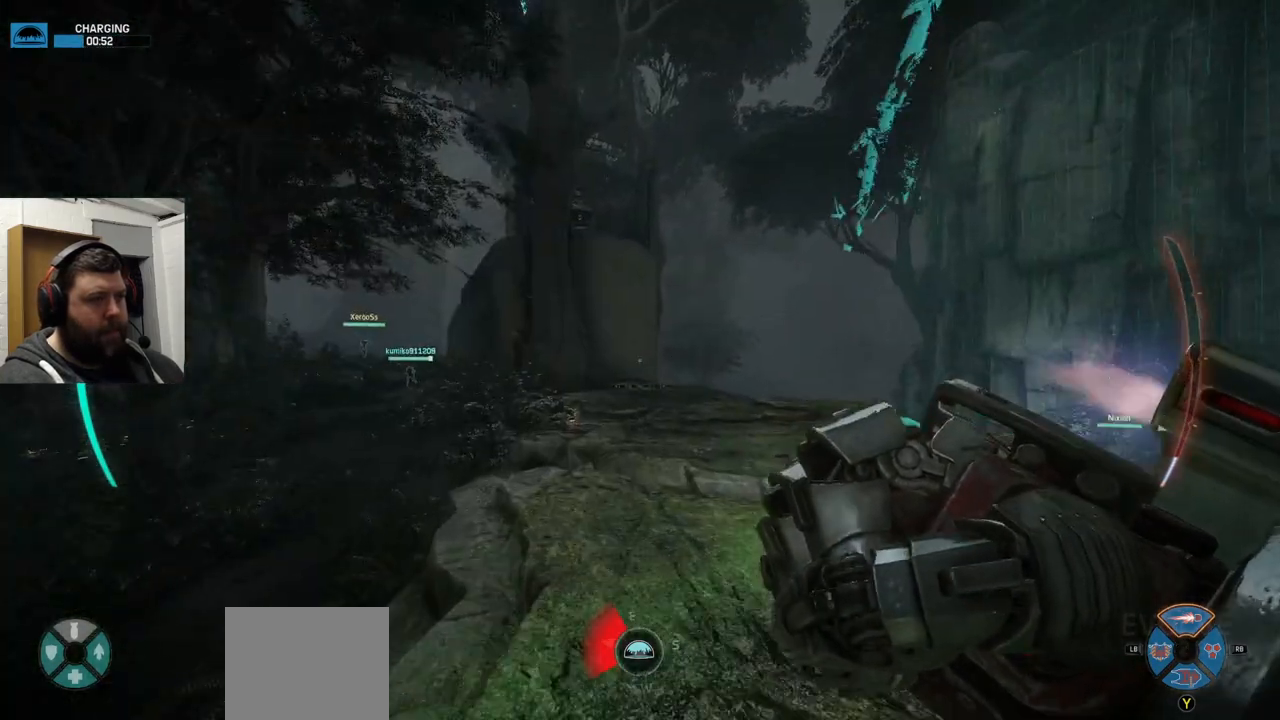
{"buttons": [], "left_stick": "up", "right_stick": "center", "events": [[150, "right_stick", "center"], [417, "CROSS", "down"], [467, "CROSS", "up"]]}
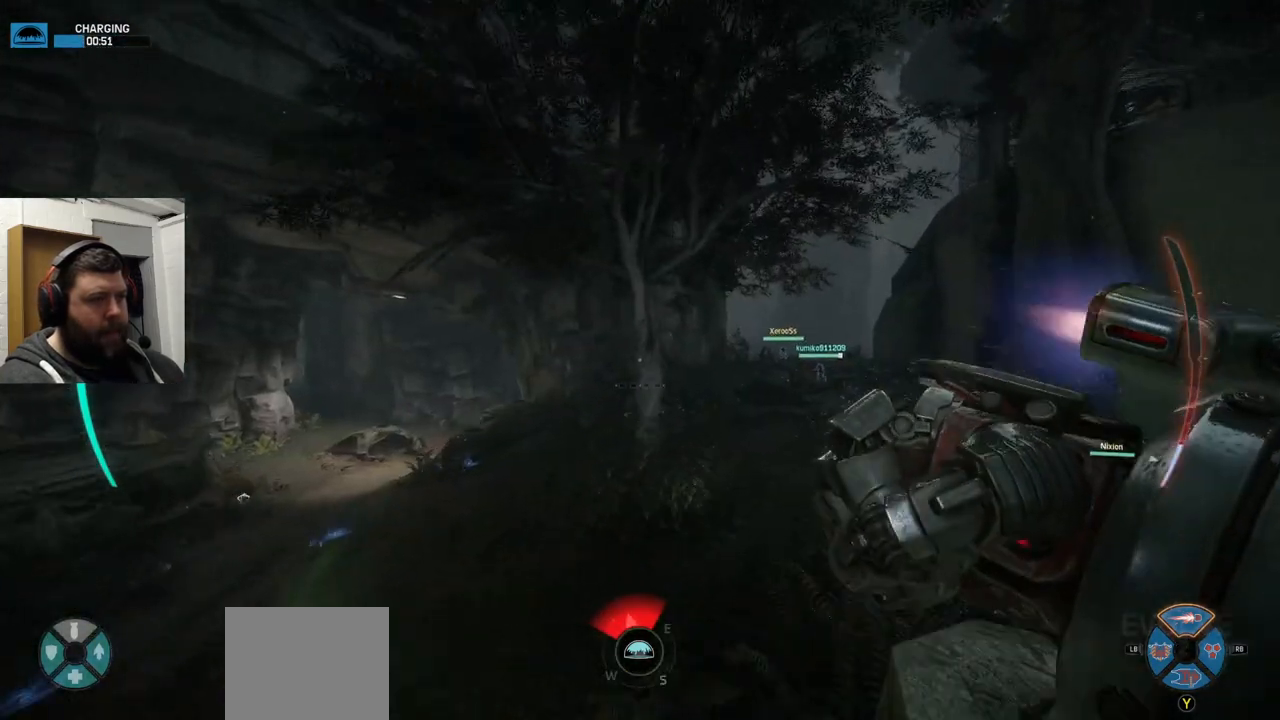
{"buttons": [], "left_stick": "up", "right_stick": "center", "events": [[33, "CROSS", "down"], [200, "left_stick", "up-right"], [383, "CROSS", "up"], [417, "left_stick", "up"]]}